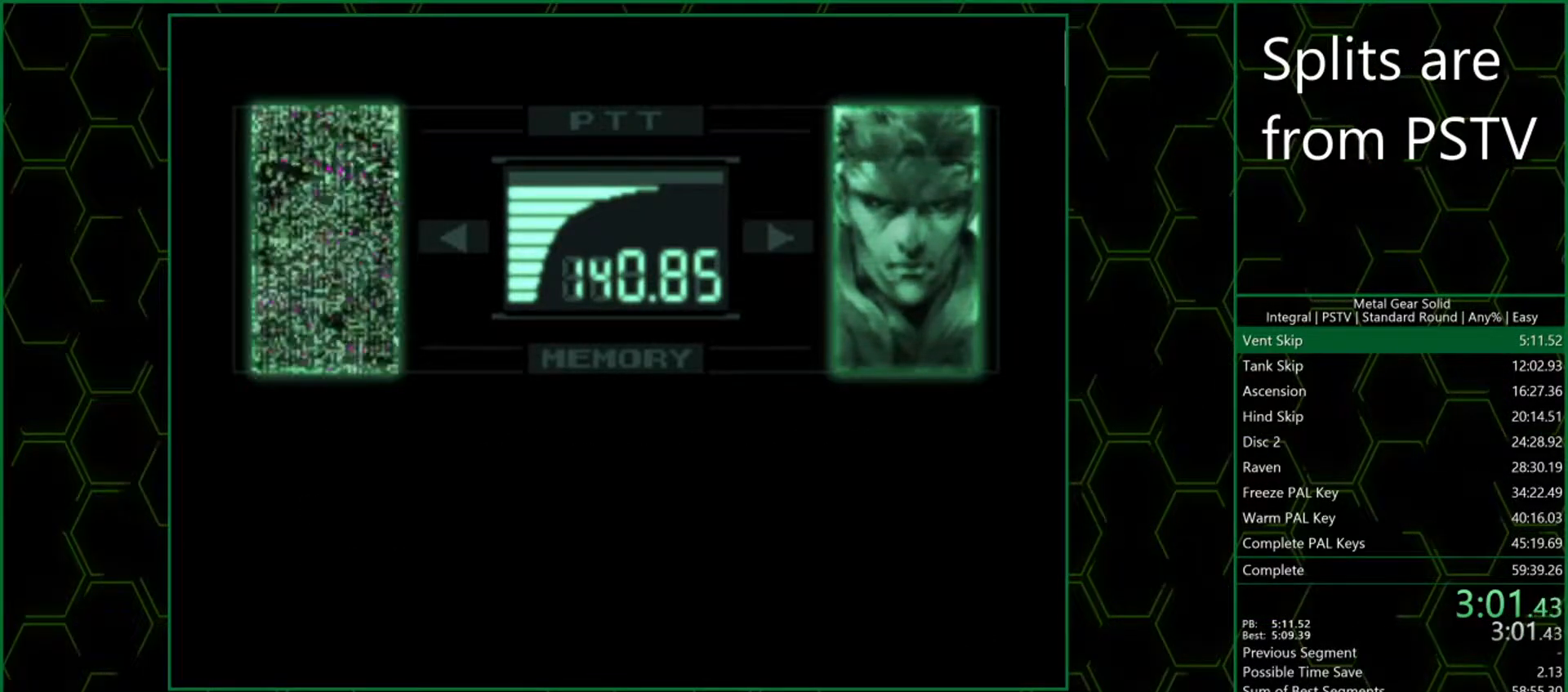
Gameplay with a controller (PlayStation layout); each line is a JSON object with the inputs held at the frame after it. "events" lists button and stick changes between this image and that frame as [ms after this image, input, new state], when the widget could be followed in between. Not read: L3 R3 right_stick.
{"buttons": [], "left_stick": "center", "events": [[17, "CROSS", "up"], [50, "CROSS", "down"], [100, "CROSS", "up"], [167, "CROSS", "down"], [200, "CROSS", "up"], [267, "CROSS", "down"], [300, "CROSS", "up"], [367, "CROSS", "down"], [417, "CROSS", "up"], [467, "CROSS", "down"], [500, "CROSS", "up"]]}
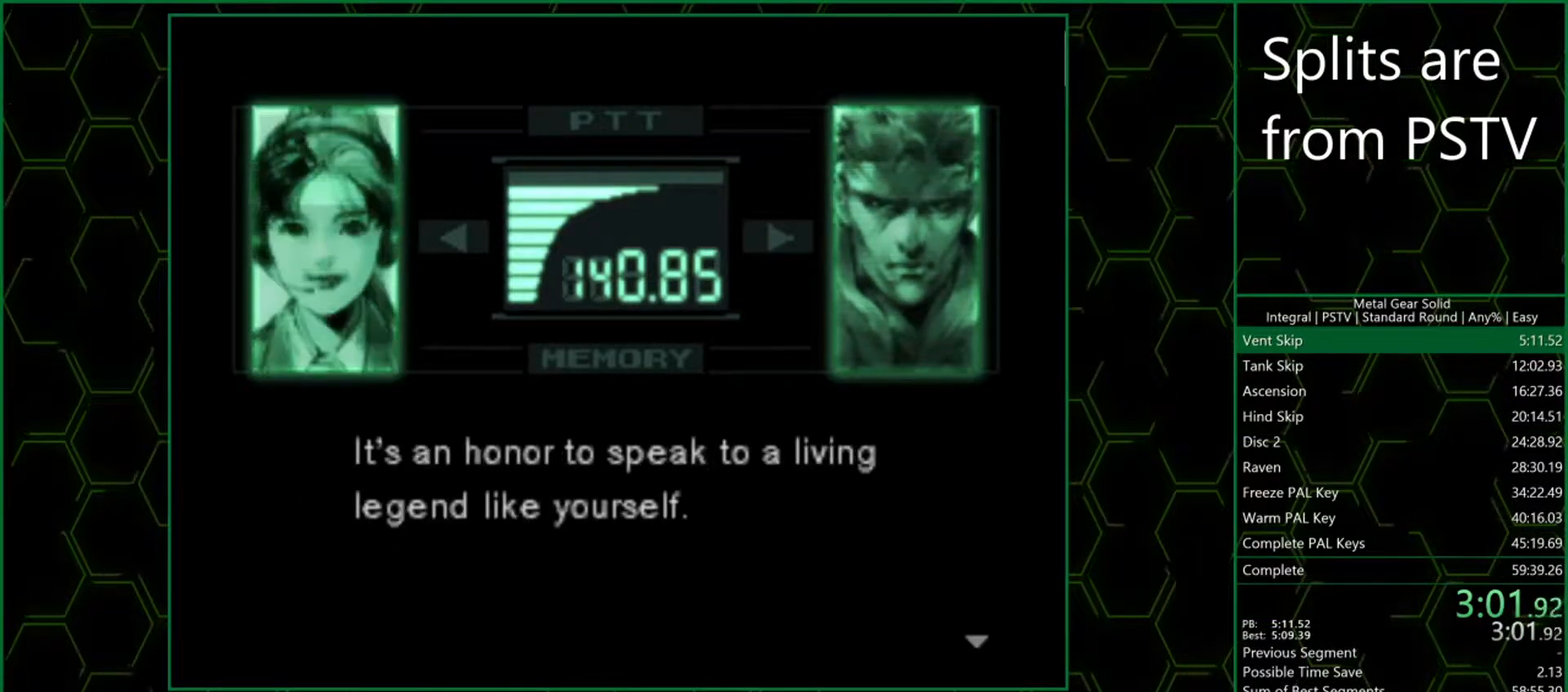
{"buttons": ["CROSS"], "left_stick": "center", "events": [[50, "CROSS", "down"], [100, "CROSS", "up"], [183, "CROSS", "down"], [200, "CROSS", "up"], [267, "CROSS", "down"], [300, "CROSS", "up"], [367, "CROSS", "down"], [417, "CROSS", "up"], [467, "CROSS", "down"]]}
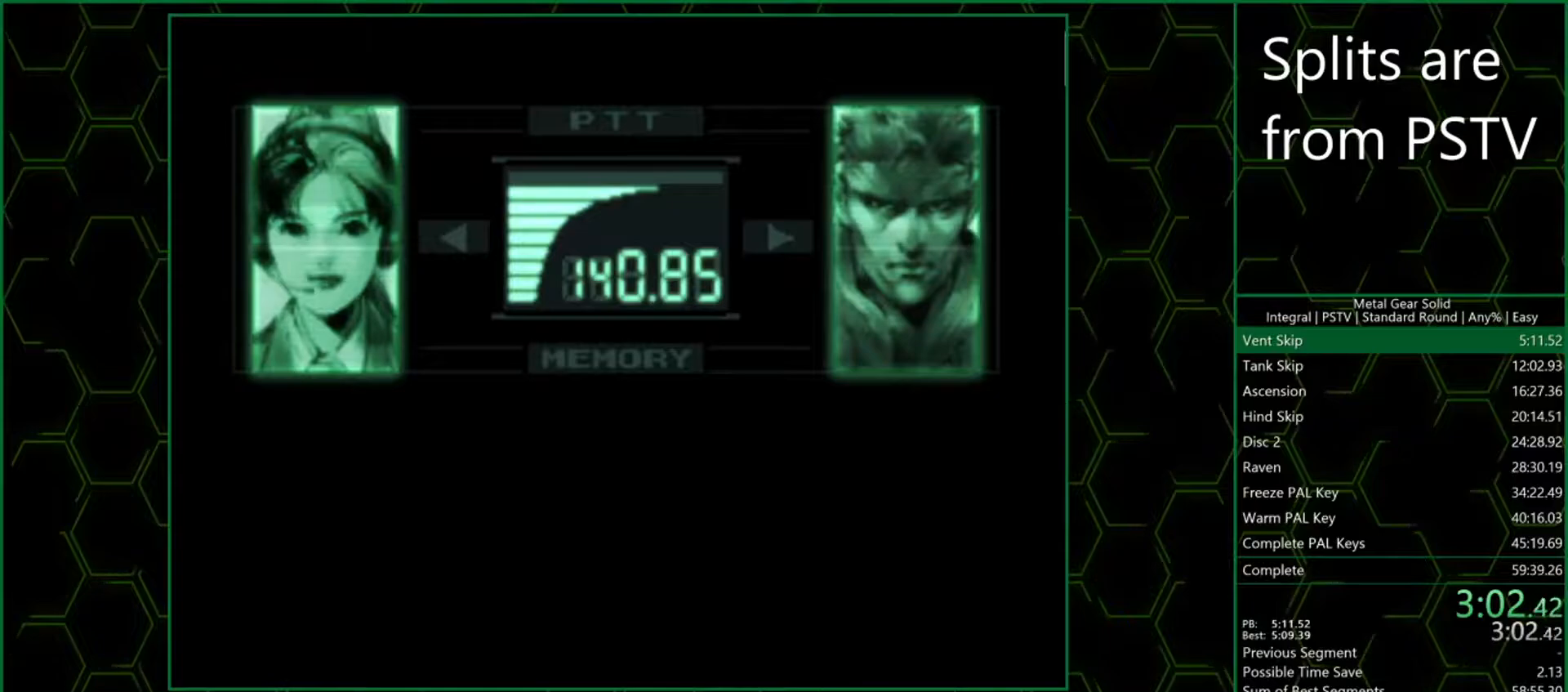
{"buttons": [], "left_stick": "center", "events": [[17, "CROSS", "up"], [83, "CROSS", "down"], [117, "CROSS", "up"], [183, "CROSS", "down"], [217, "CROSS", "up"], [267, "CROSS", "down"], [317, "CROSS", "up"], [350, "CROSS", "down"], [400, "CROSS", "up"], [450, "CROSS", "down"], [500, "CROSS", "up"]]}
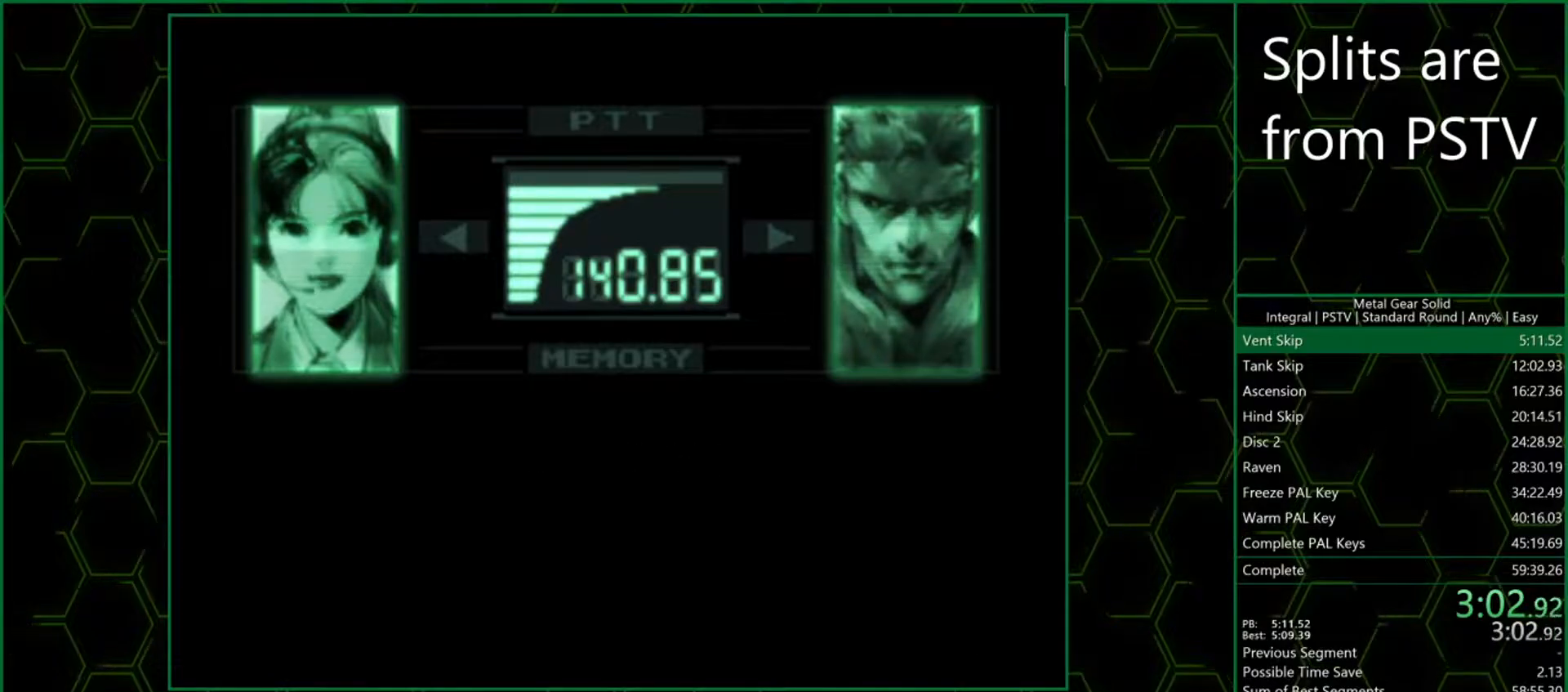
{"buttons": [], "left_stick": "center", "events": [[50, "CROSS", "down"], [83, "CROSS", "up"], [150, "CROSS", "down"], [183, "CROSS", "up"], [250, "CROSS", "down"], [283, "CROSS", "up"], [350, "CROSS", "down"], [383, "CROSS", "up"], [433, "CROSS", "down"], [483, "CROSS", "up"]]}
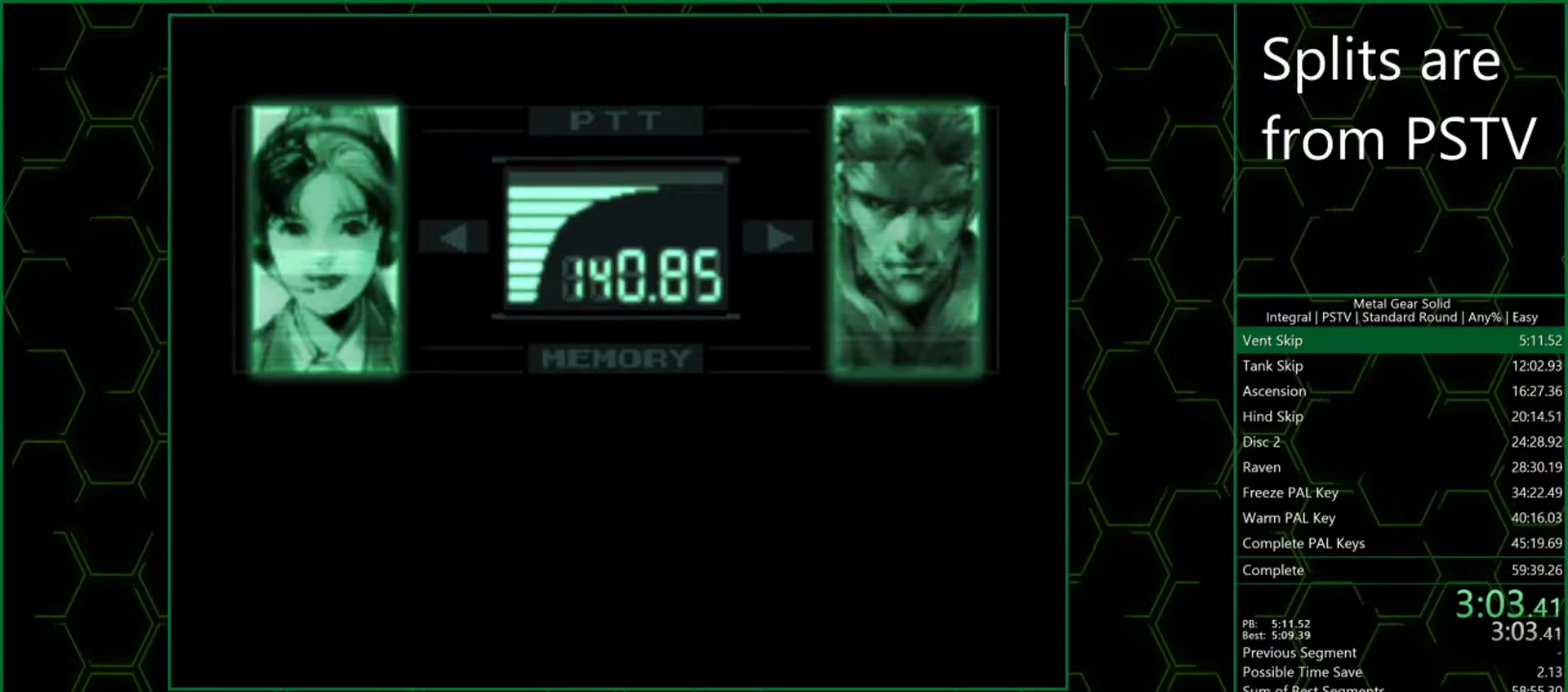
{"buttons": ["CROSS"], "left_stick": "center", "events": [[33, "CROSS", "down"], [67, "CROSS", "up"], [133, "CROSS", "down"], [183, "CROSS", "up"], [250, "CROSS", "down"], [300, "CROSS", "up"], [367, "CROSS", "down"], [400, "CROSS", "up"], [483, "CROSS", "down"]]}
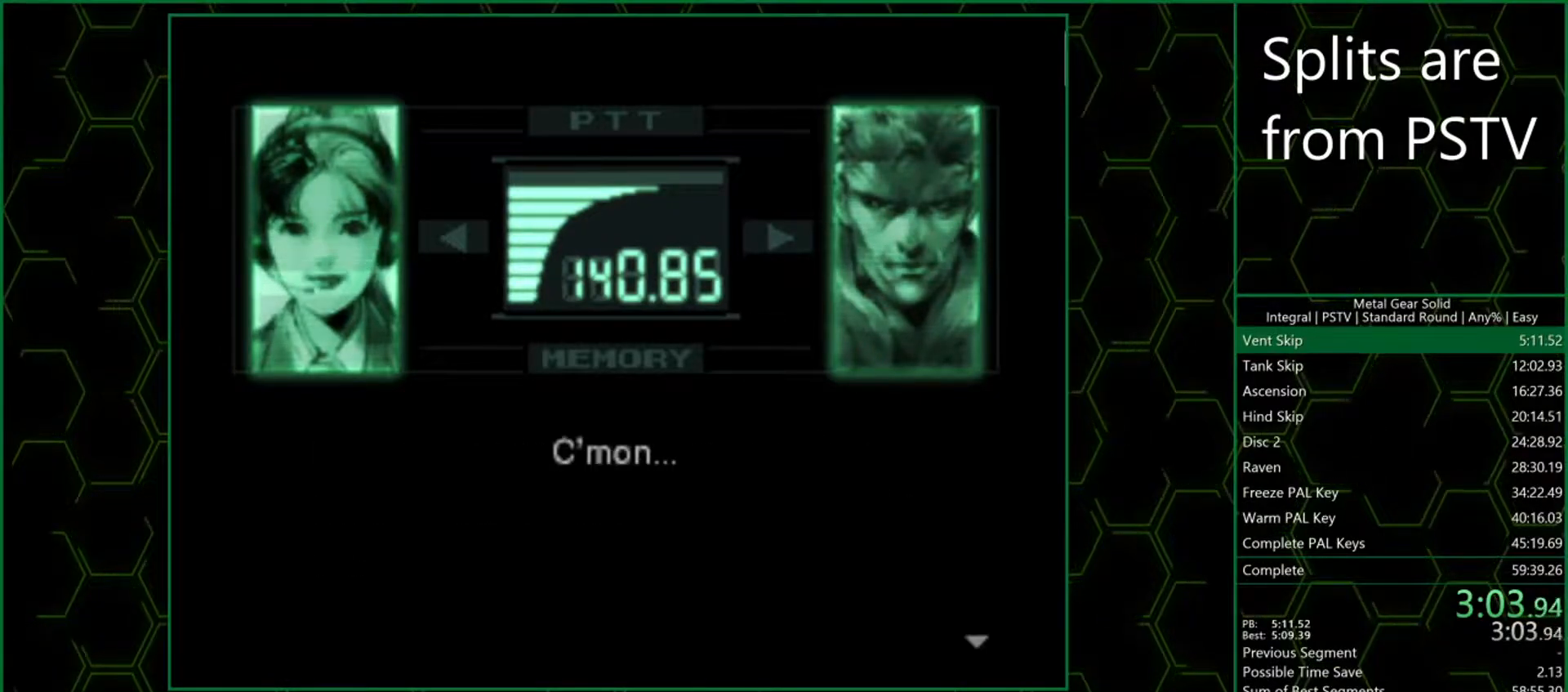
{"buttons": [], "left_stick": "center", "events": [[17, "CROSS", "up"], [100, "CROSS", "down"], [133, "CROSS", "up"], [200, "CROSS", "down"], [250, "CROSS", "up"], [317, "CROSS", "down"], [367, "CROSS", "up"], [400, "CROSS", "down"], [467, "CROSS", "up"]]}
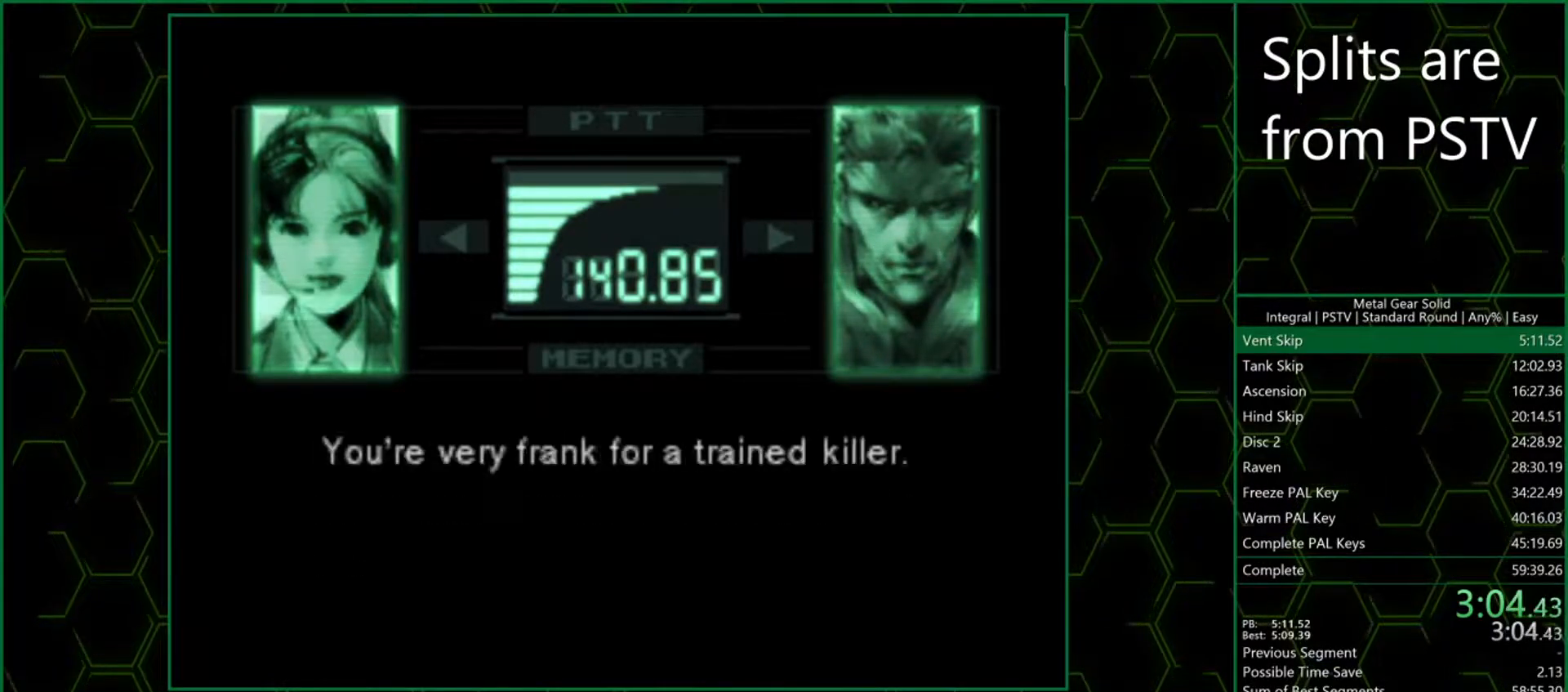
{"buttons": [], "left_stick": "center", "events": [[33, "CROSS", "down"], [67, "CROSS", "up"], [133, "CROSS", "down"], [167, "CROSS", "up"], [233, "CROSS", "down"], [283, "CROSS", "up"], [350, "CROSS", "down"], [400, "CROSS", "up"], [433, "CROSS", "down"], [483, "CROSS", "up"]]}
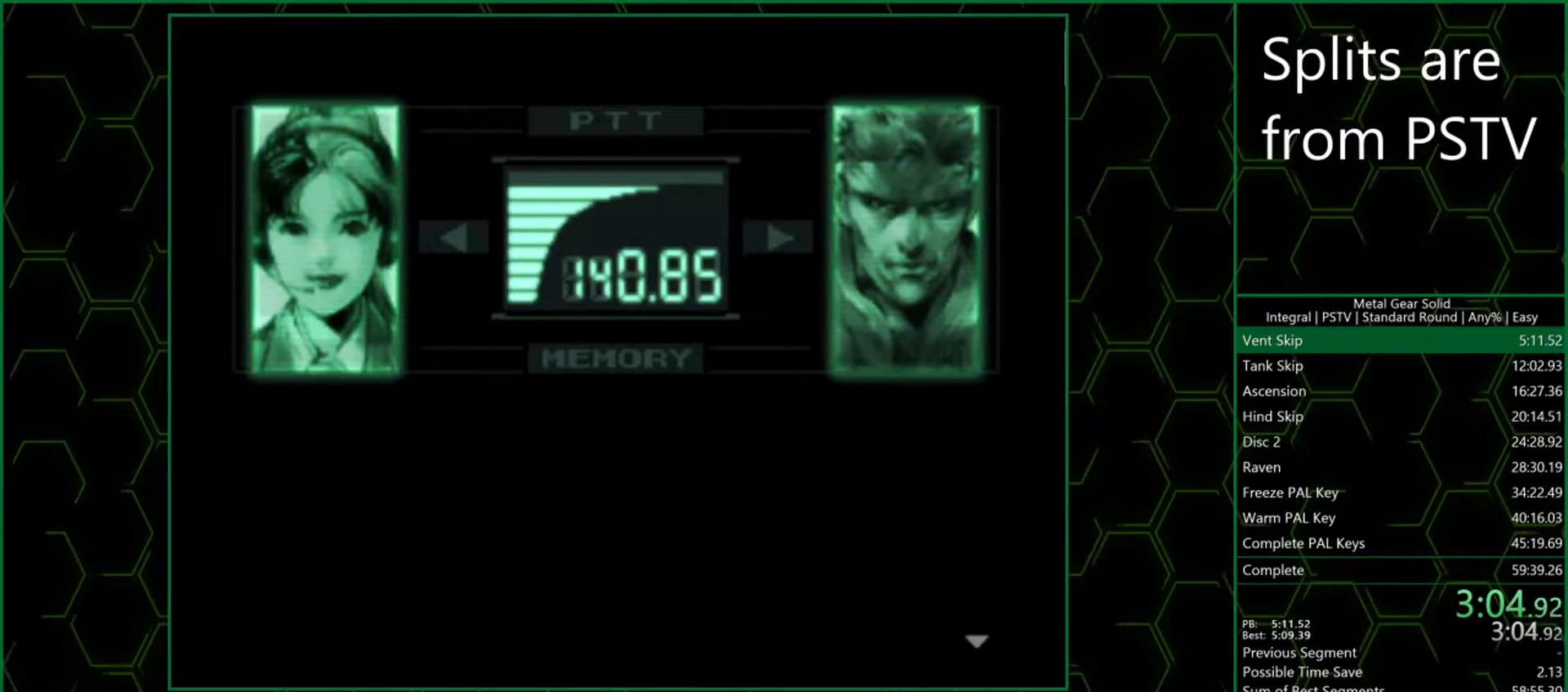
{"buttons": [], "left_stick": "center", "events": [[17, "CROSS", "down"], [67, "CROSS", "up"], [117, "CROSS", "down"], [150, "CROSS", "up"], [200, "CROSS", "down"], [250, "CROSS", "up"], [317, "CROSS", "down"], [383, "CROSS", "up"], [433, "CROSS", "down"], [483, "CROSS", "up"]]}
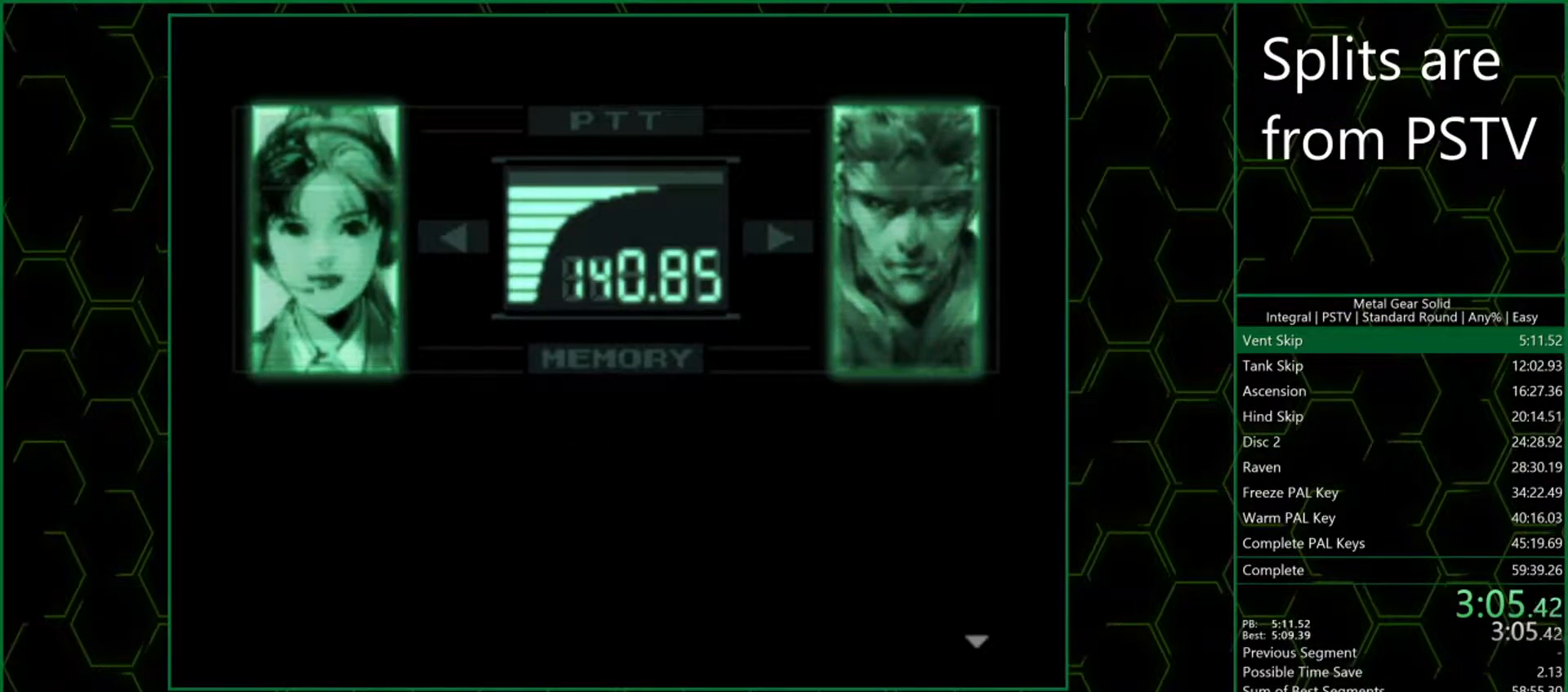
{"buttons": ["CROSS"], "left_stick": "center", "events": [[33, "CROSS", "down"], [83, "CROSS", "up"], [150, "CROSS", "down"], [183, "CROSS", "up"], [233, "CROSS", "down"], [267, "CROSS", "up"], [317, "CROSS", "down"], [367, "CROSS", "up"], [417, "CROSS", "down"]]}
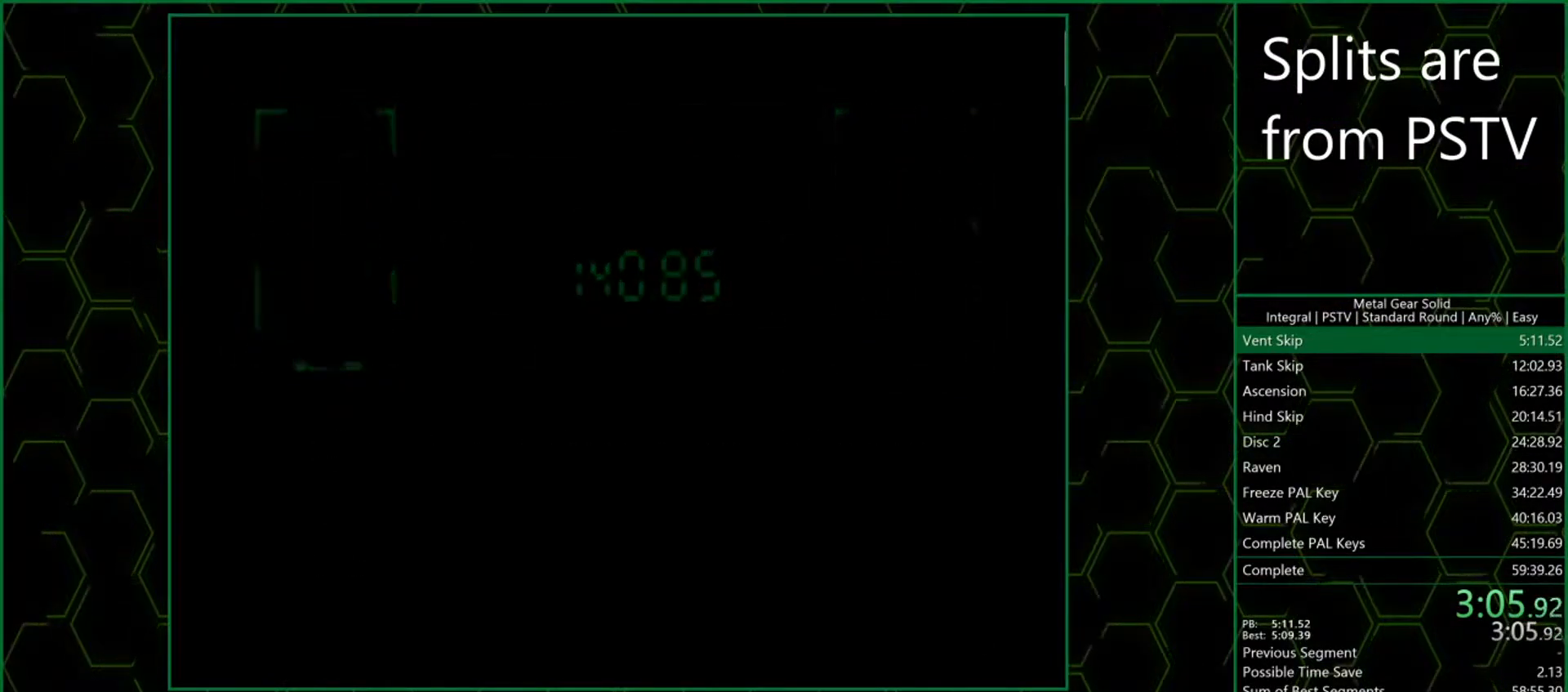
{"buttons": ["CROSS"], "left_stick": "center", "events": []}
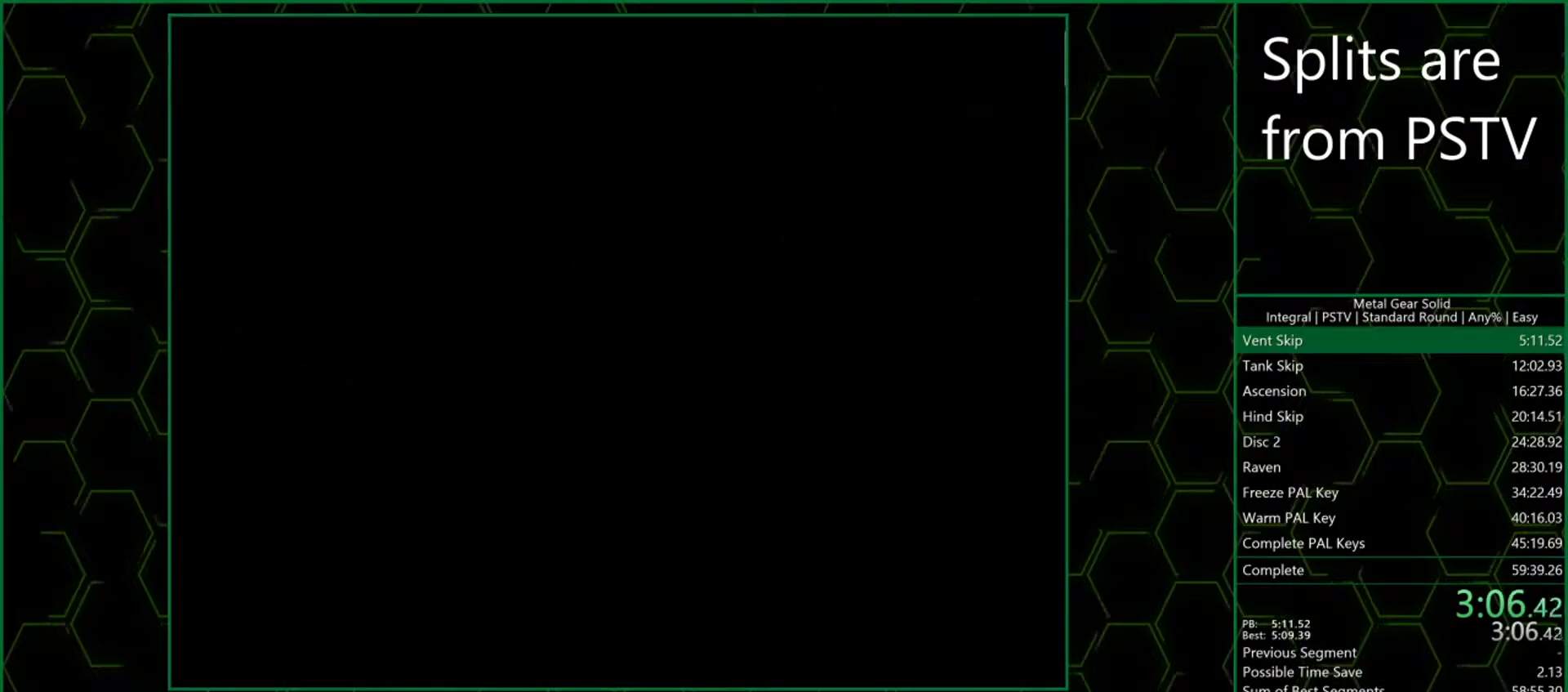
{"buttons": ["CROSS"], "left_stick": "center", "events": []}
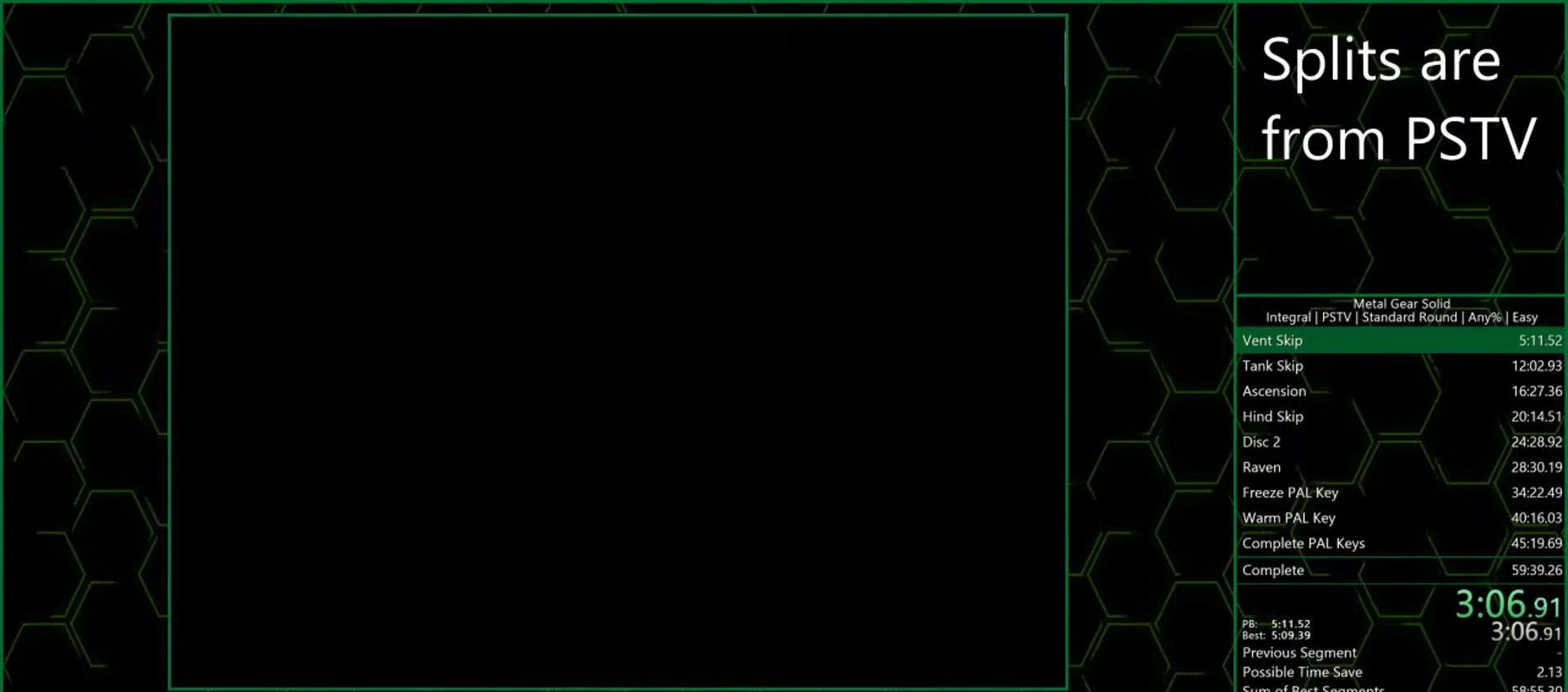
{"buttons": ["CROSS"], "left_stick": "center", "events": []}
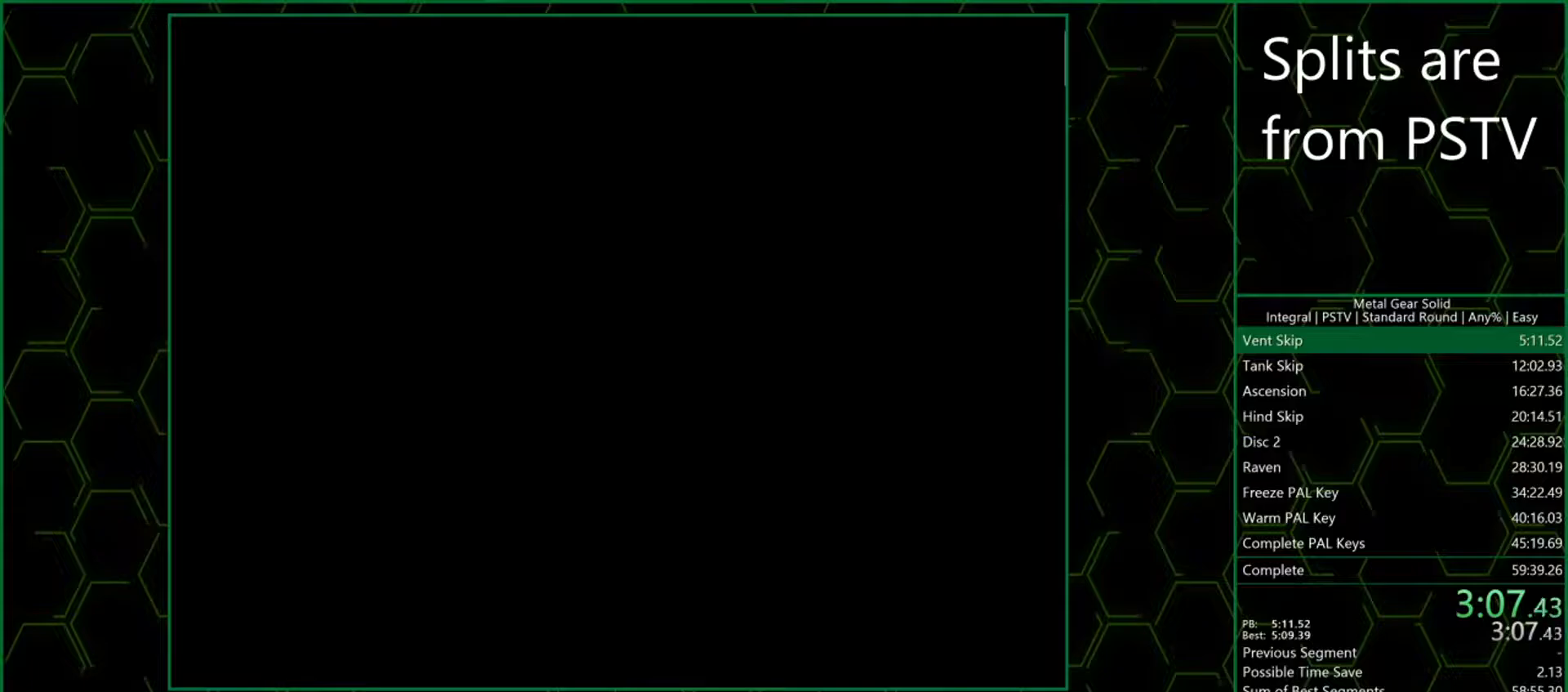
{"buttons": ["CROSS"], "left_stick": "center", "events": []}
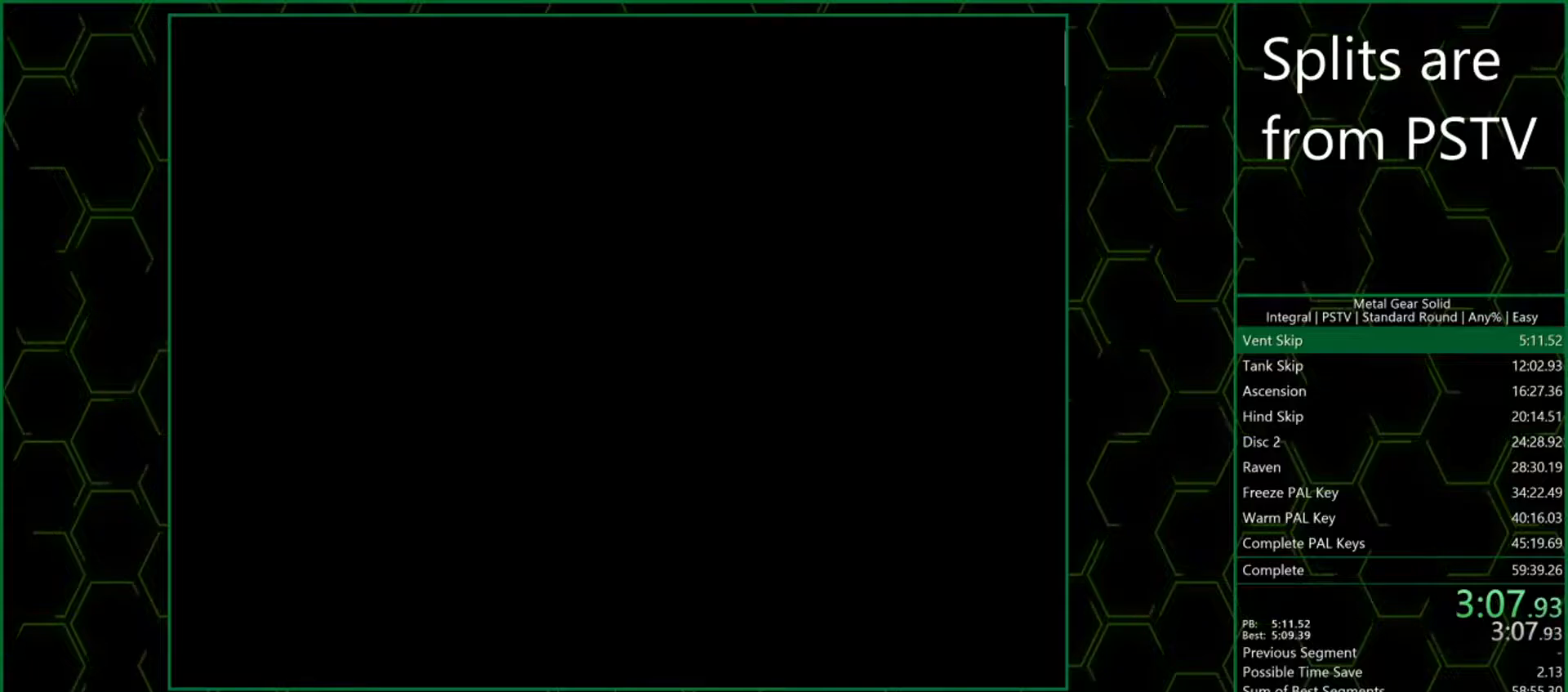
{"buttons": ["CROSS"], "left_stick": "center", "events": []}
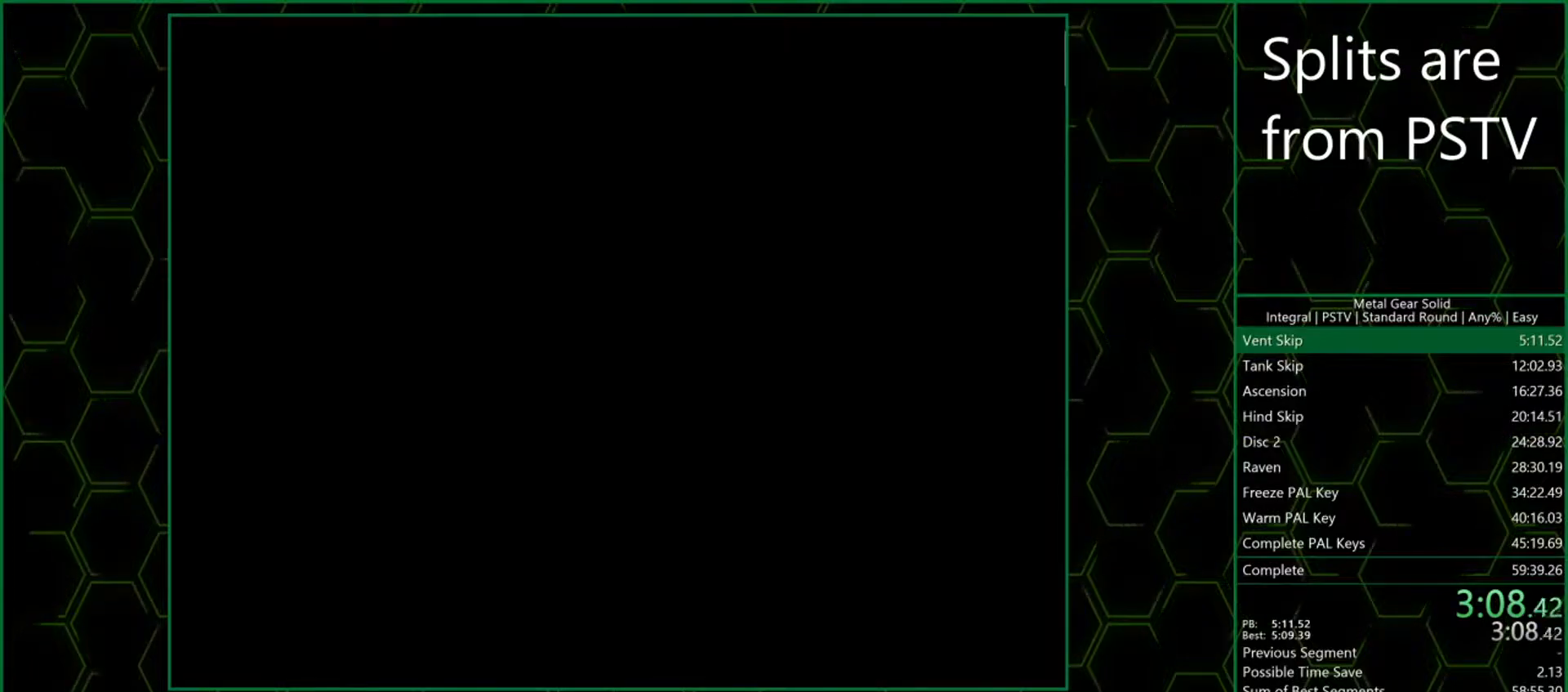
{"buttons": ["CROSS"], "left_stick": "center", "events": []}
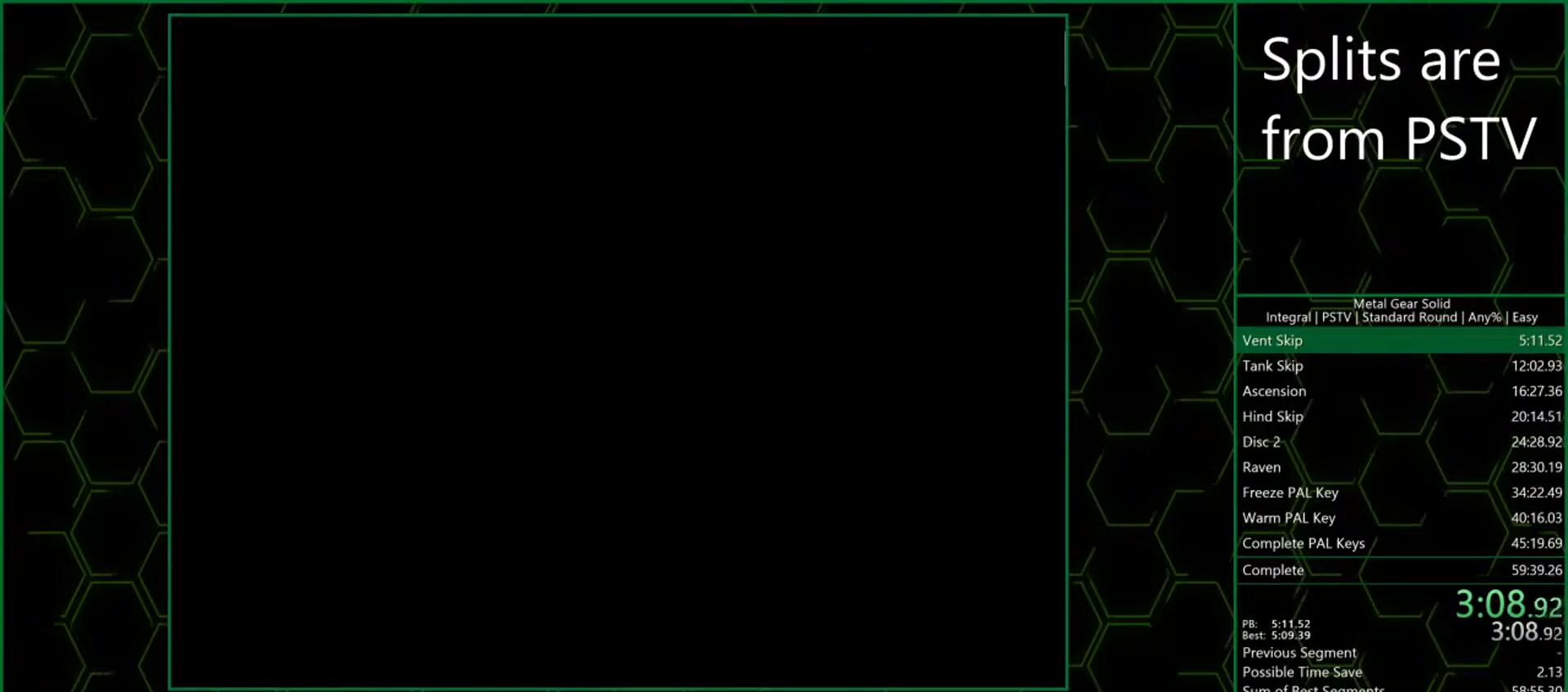
{"buttons": ["CROSS"], "left_stick": "center", "events": []}
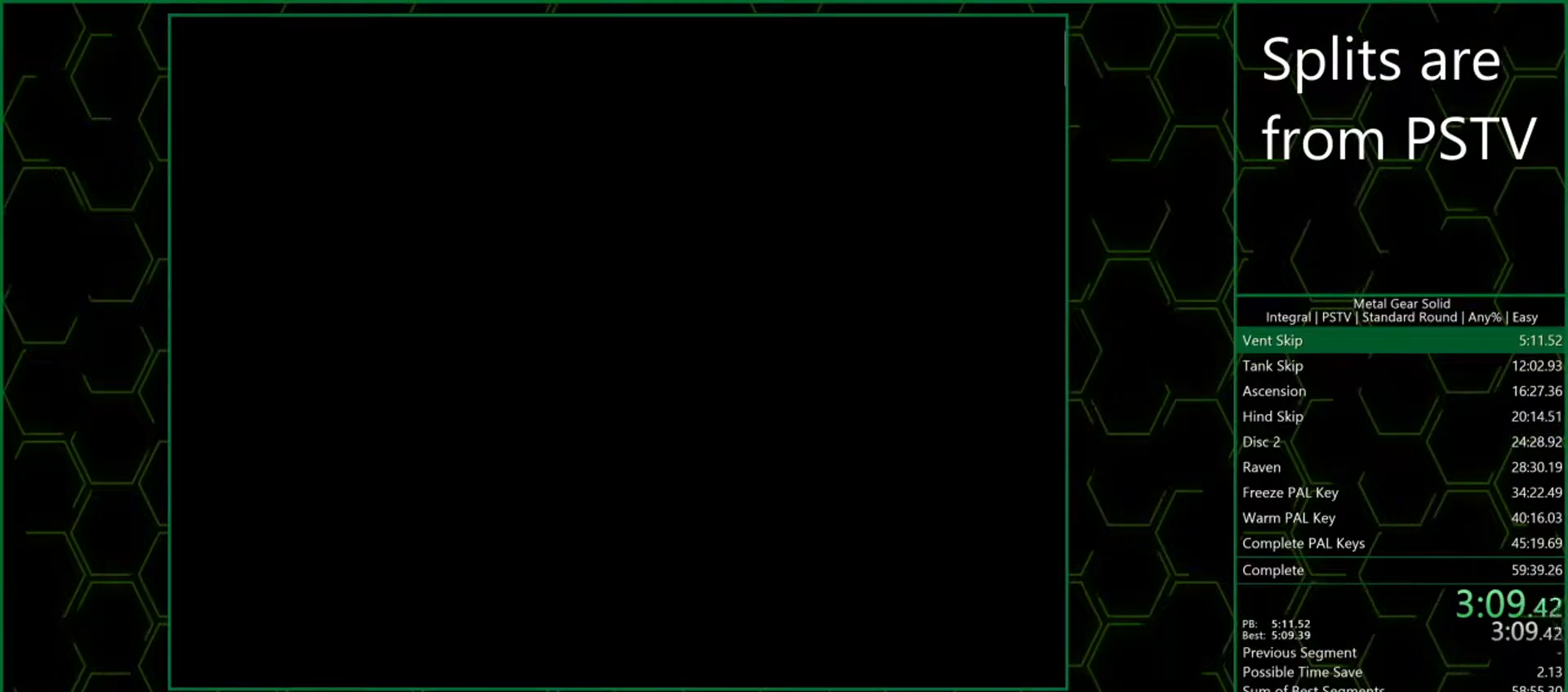
{"buttons": ["CROSS"], "left_stick": "center", "events": []}
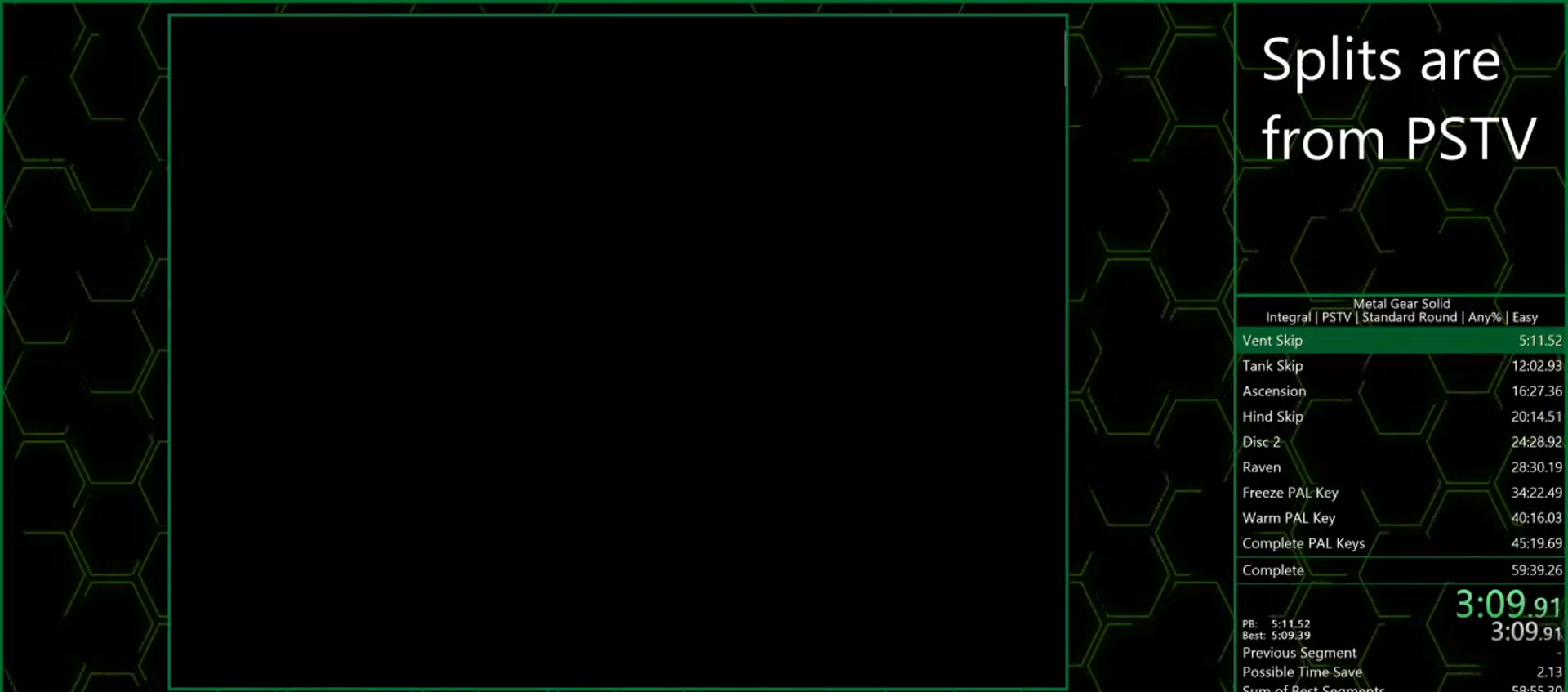
{"buttons": ["CROSS"], "left_stick": "center", "events": [[283, "CROSS", "up"], [367, "CROSS", "down"], [417, "CROSS", "up"], [483, "CROSS", "down"]]}
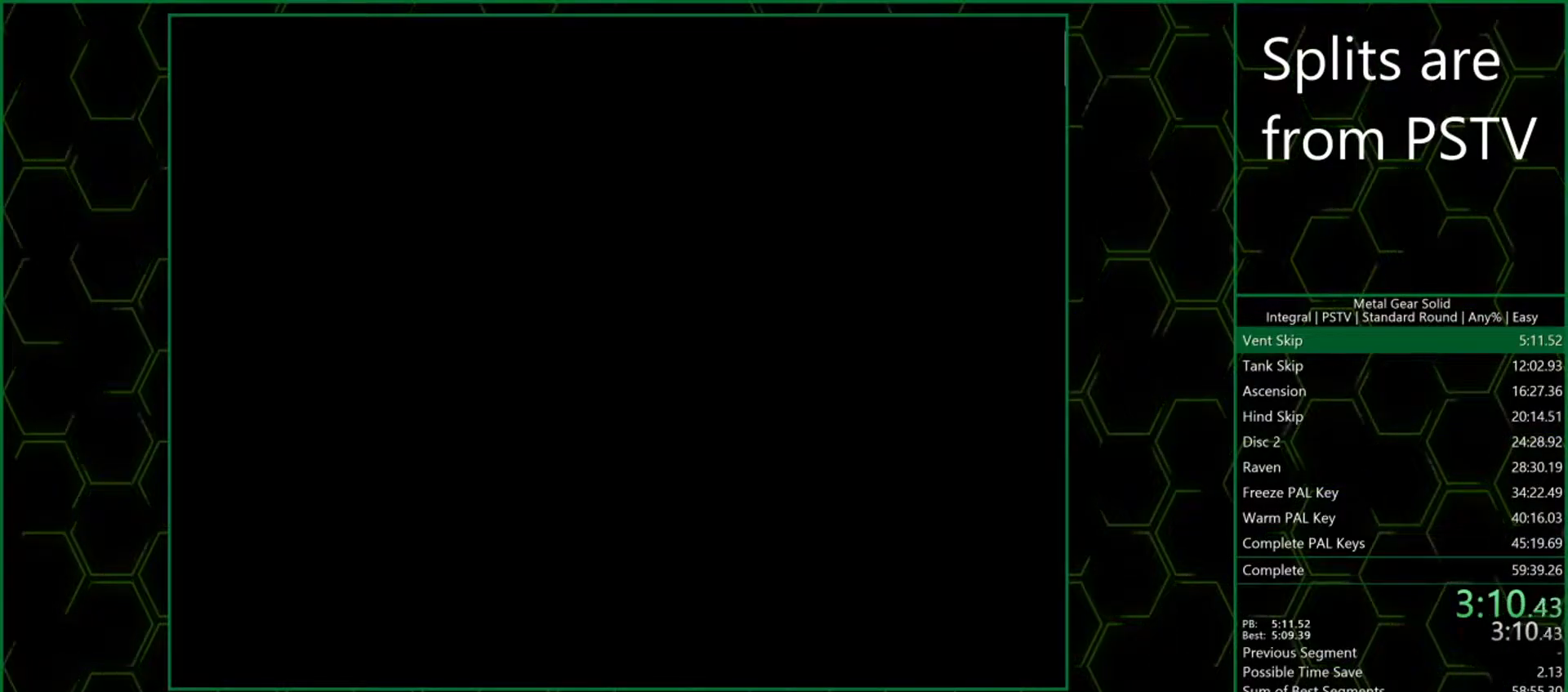
{"buttons": [], "left_stick": "center", "events": [[17, "CROSS", "up"], [83, "CROSS", "down"], [133, "CROSS", "up"], [183, "CROSS", "down"], [250, "CROSS", "up"], [300, "CROSS", "down"], [350, "CROSS", "up"], [400, "CROSS", "down"], [450, "CROSS", "up"]]}
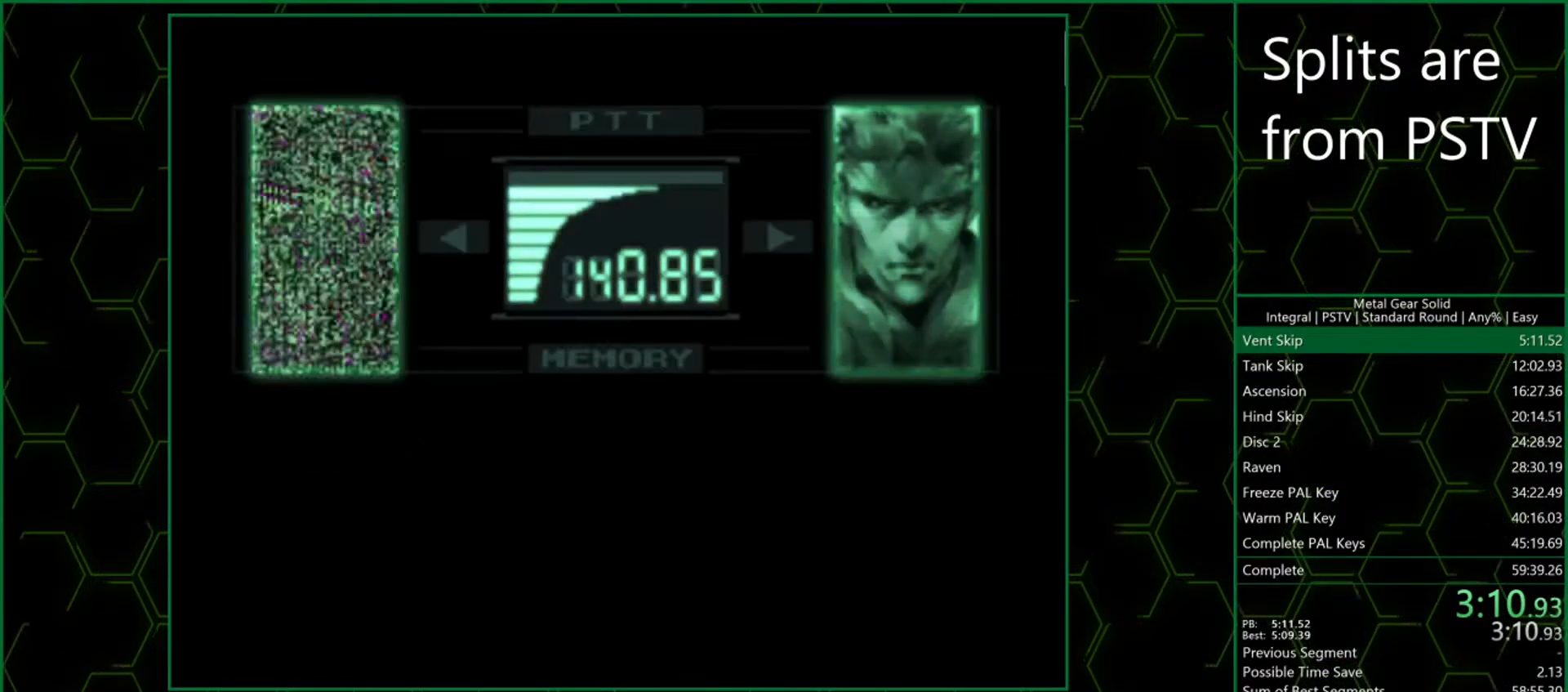
{"buttons": ["CROSS"], "left_stick": "center", "events": [[17, "CROSS", "down"], [67, "CROSS", "up"], [117, "CROSS", "down"], [167, "CROSS", "up"], [217, "CROSS", "down"], [267, "CROSS", "up"], [317, "CROSS", "down"], [350, "CROSS", "up"], [417, "CROSS", "down"], [450, "CROSS", "up"], [500, "CROSS", "down"]]}
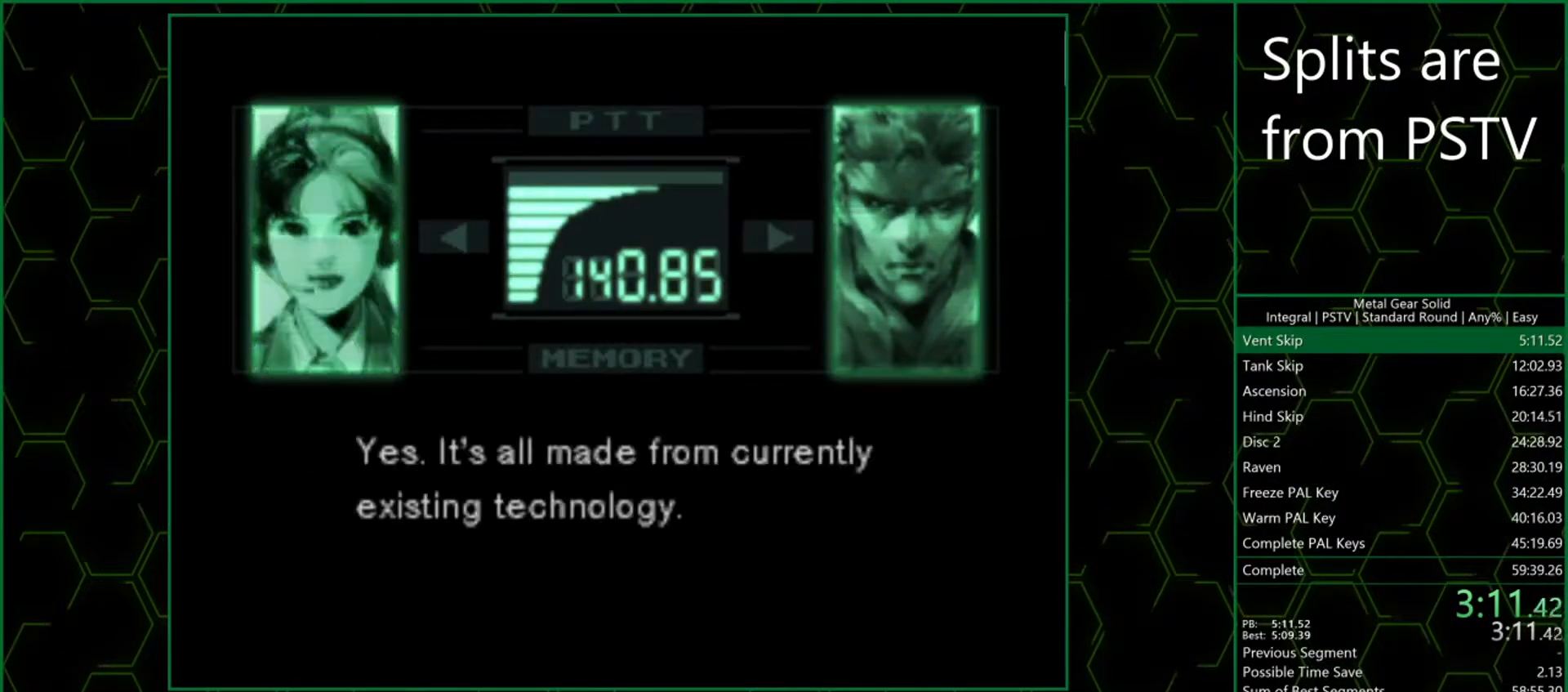
{"buttons": [], "left_stick": "center", "events": [[50, "CROSS", "up"], [117, "CROSS", "down"], [150, "CROSS", "up"], [200, "CROSS", "down"], [267, "CROSS", "up"], [300, "CROSS", "down"], [367, "CROSS", "up"], [417, "CROSS", "down"], [467, "CROSS", "up"]]}
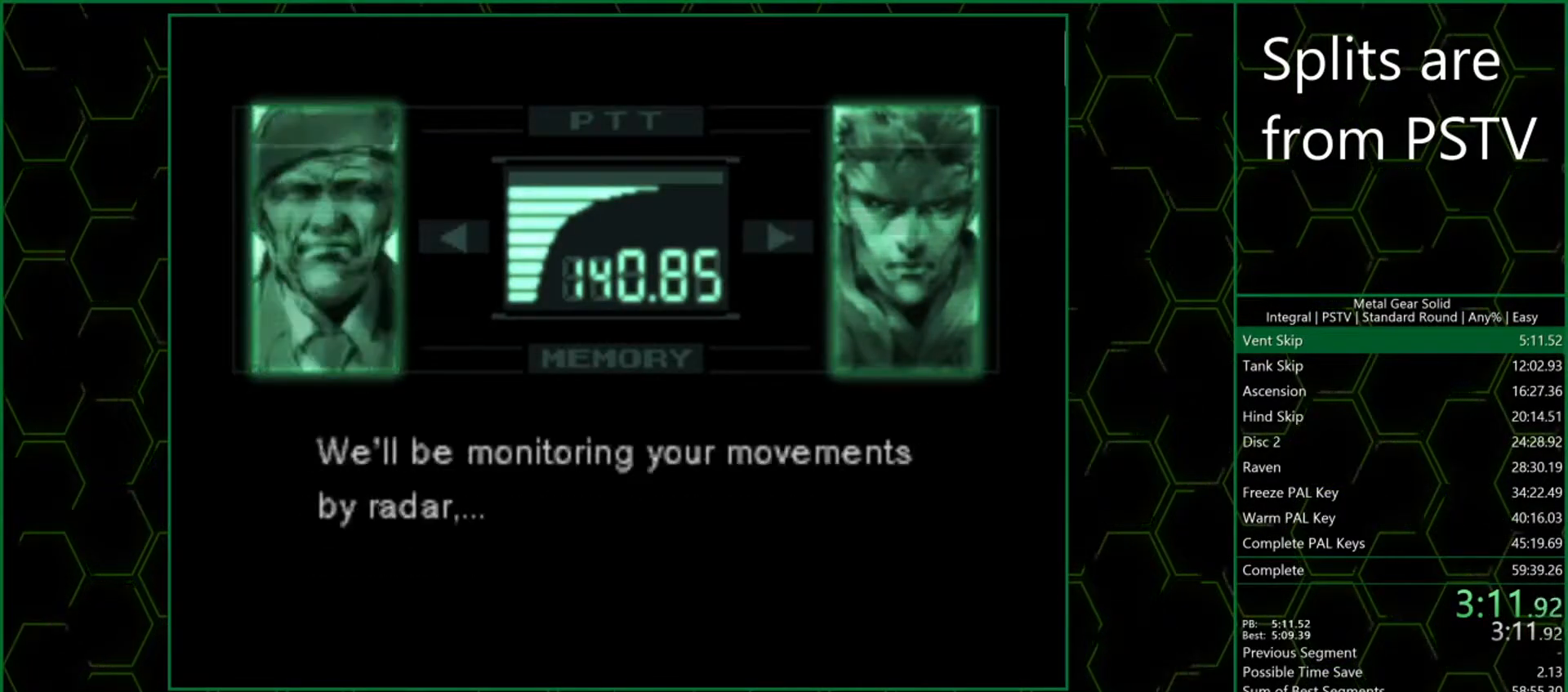
{"buttons": [], "left_stick": "center", "events": [[33, "CROSS", "down"], [67, "CROSS", "up"], [117, "CROSS", "down"], [167, "CROSS", "up"], [217, "CROSS", "down"], [267, "CROSS", "up"], [333, "CROSS", "down"], [367, "CROSS", "up"], [417, "CROSS", "down"], [467, "CROSS", "up"]]}
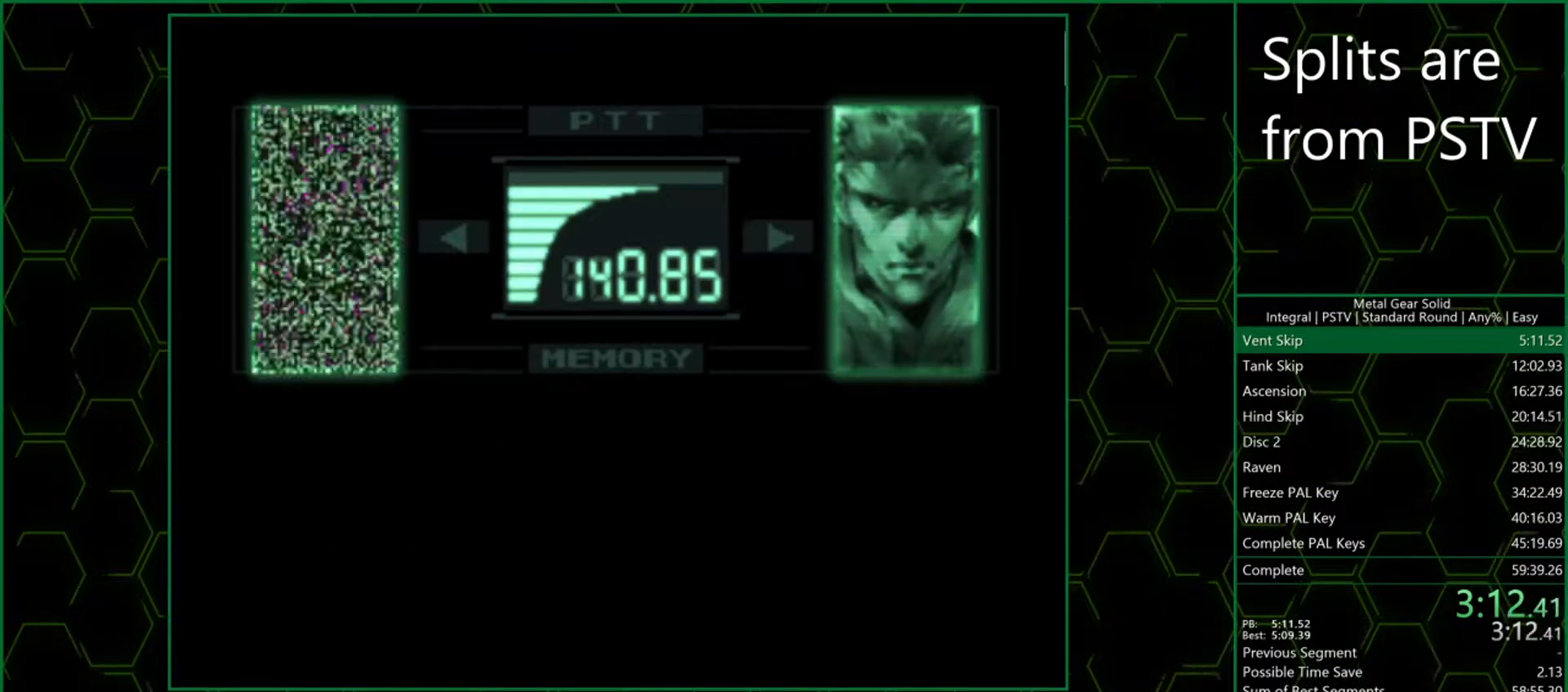
{"buttons": [], "left_stick": "center", "events": [[17, "CROSS", "down"], [67, "CROSS", "up"], [133, "CROSS", "down"], [167, "CROSS", "up"], [217, "CROSS", "down"], [267, "CROSS", "up"], [300, "CROSS", "down"], [367, "CROSS", "up"], [417, "CROSS", "down"], [450, "CROSS", "up"]]}
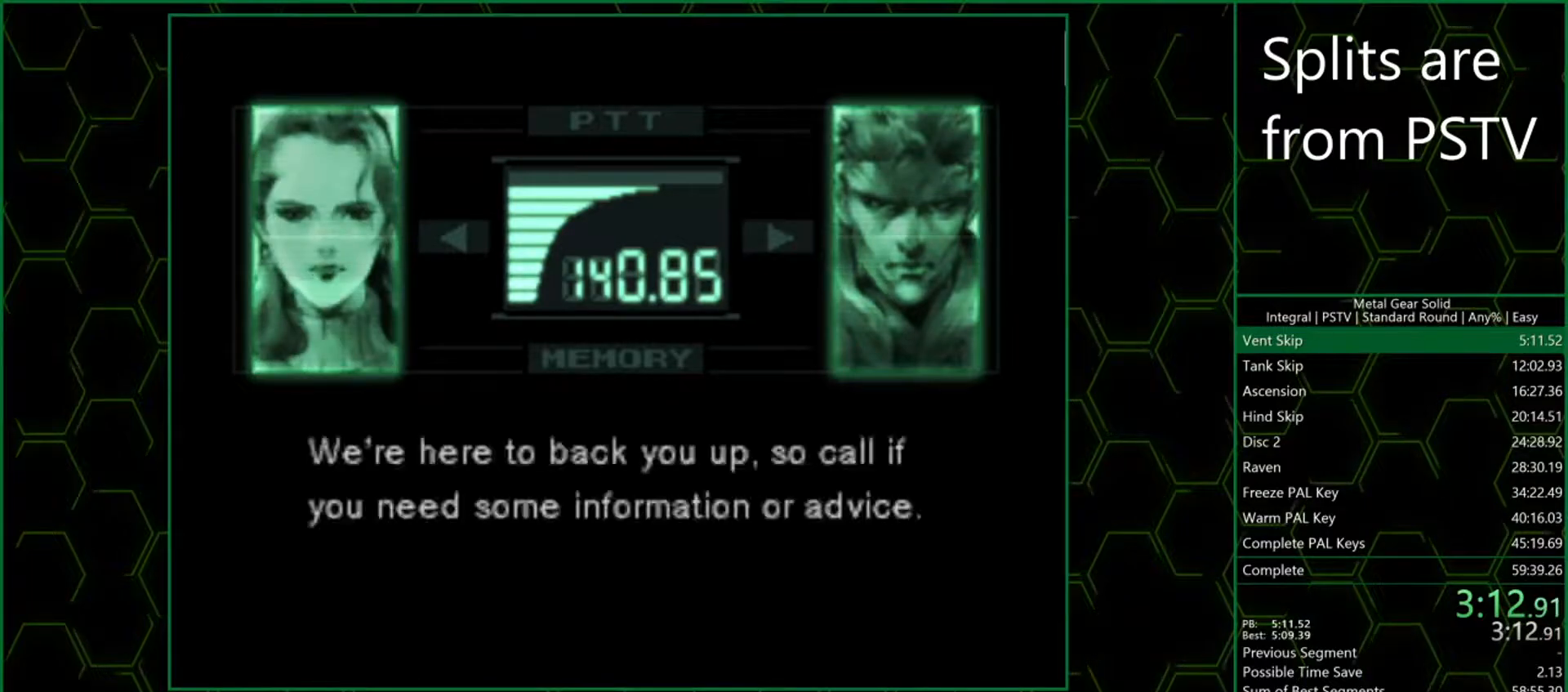
{"buttons": ["CROSS"], "left_stick": "center", "events": [[33, "CROSS", "down"], [50, "CROSS", "up"], [100, "CROSS", "down"], [150, "CROSS", "up"], [200, "CROSS", "down"], [250, "CROSS", "up"], [383, "CROSS", "down"], [433, "CROSS", "up"], [483, "CROSS", "down"]]}
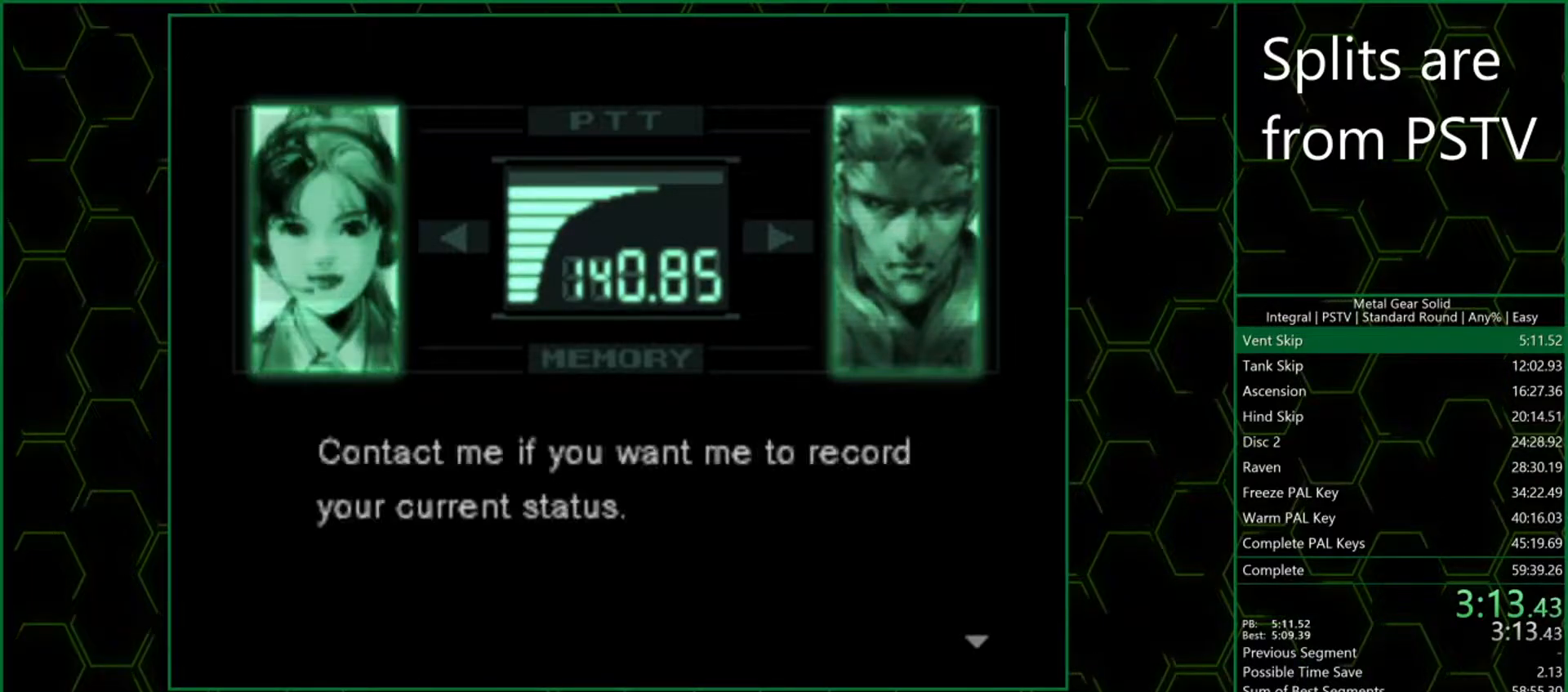
{"buttons": ["CROSS"], "left_stick": "center", "events": [[17, "CROSS", "up"], [67, "CROSS", "down"], [117, "CROSS", "up"], [167, "CROSS", "down"], [217, "CROSS", "up"], [283, "CROSS", "down"], [333, "CROSS", "up"], [400, "CROSS", "down"], [433, "CROSS", "up"], [483, "CROSS", "down"]]}
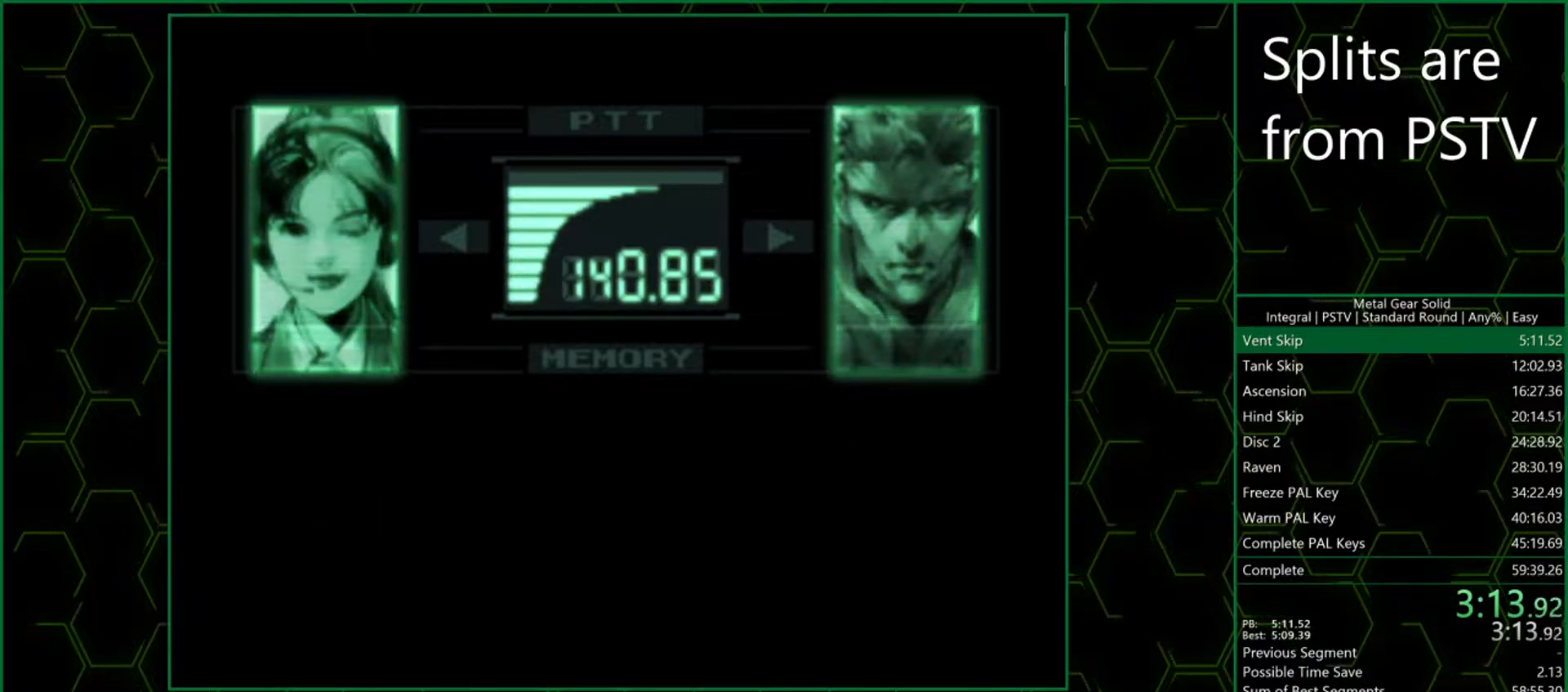
{"buttons": [], "left_stick": "center", "events": [[33, "CROSS", "up"], [83, "CROSS", "down"], [150, "CROSS", "up"], [200, "CROSS", "down"], [233, "CROSS", "up"], [300, "CROSS", "down"], [350, "CROSS", "up"], [400, "CROSS", "down"], [450, "CROSS", "up"]]}
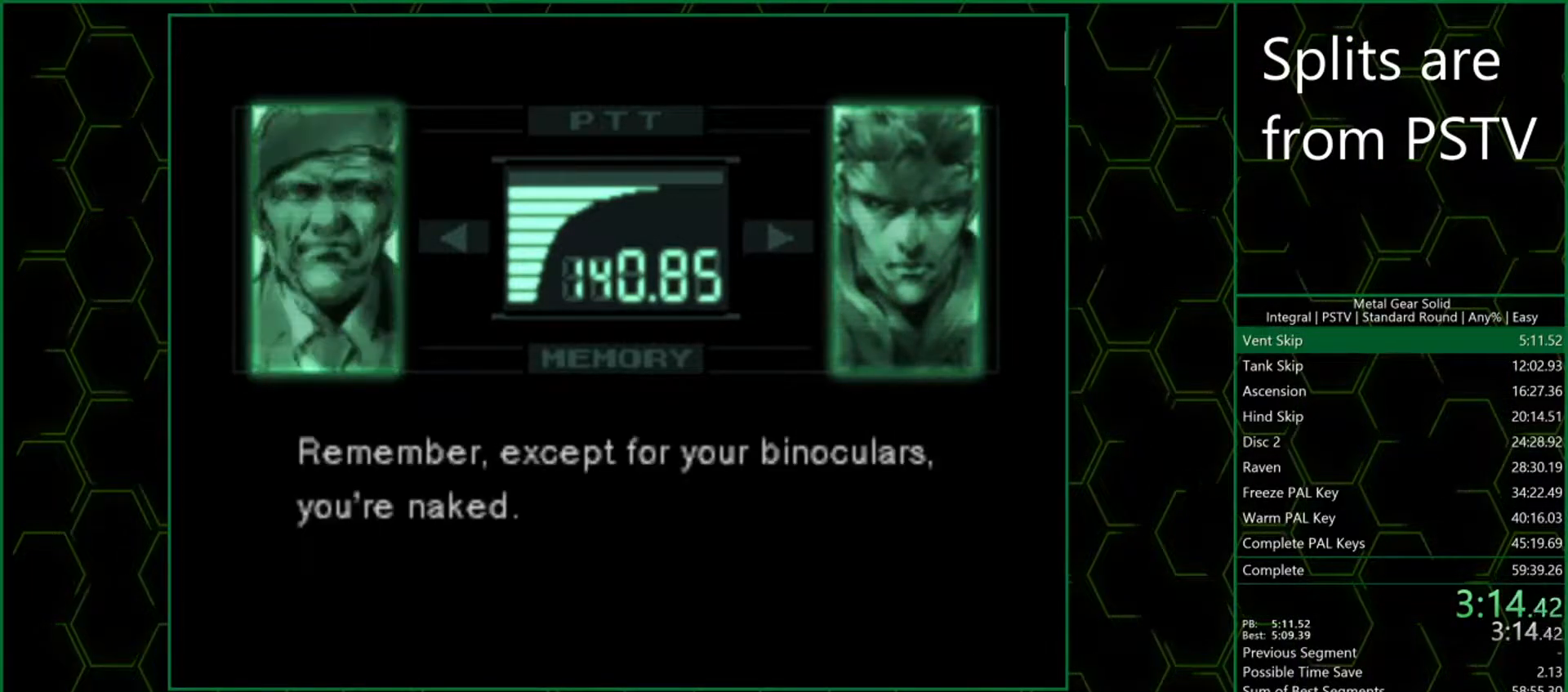
{"buttons": [], "left_stick": "center", "events": [[17, "CROSS", "down"], [50, "CROSS", "up"], [100, "CROSS", "down"], [167, "CROSS", "up"], [217, "CROSS", "down"], [267, "CROSS", "up"], [333, "CROSS", "down"], [383, "CROSS", "up"], [450, "CROSS", "down"], [500, "CROSS", "up"]]}
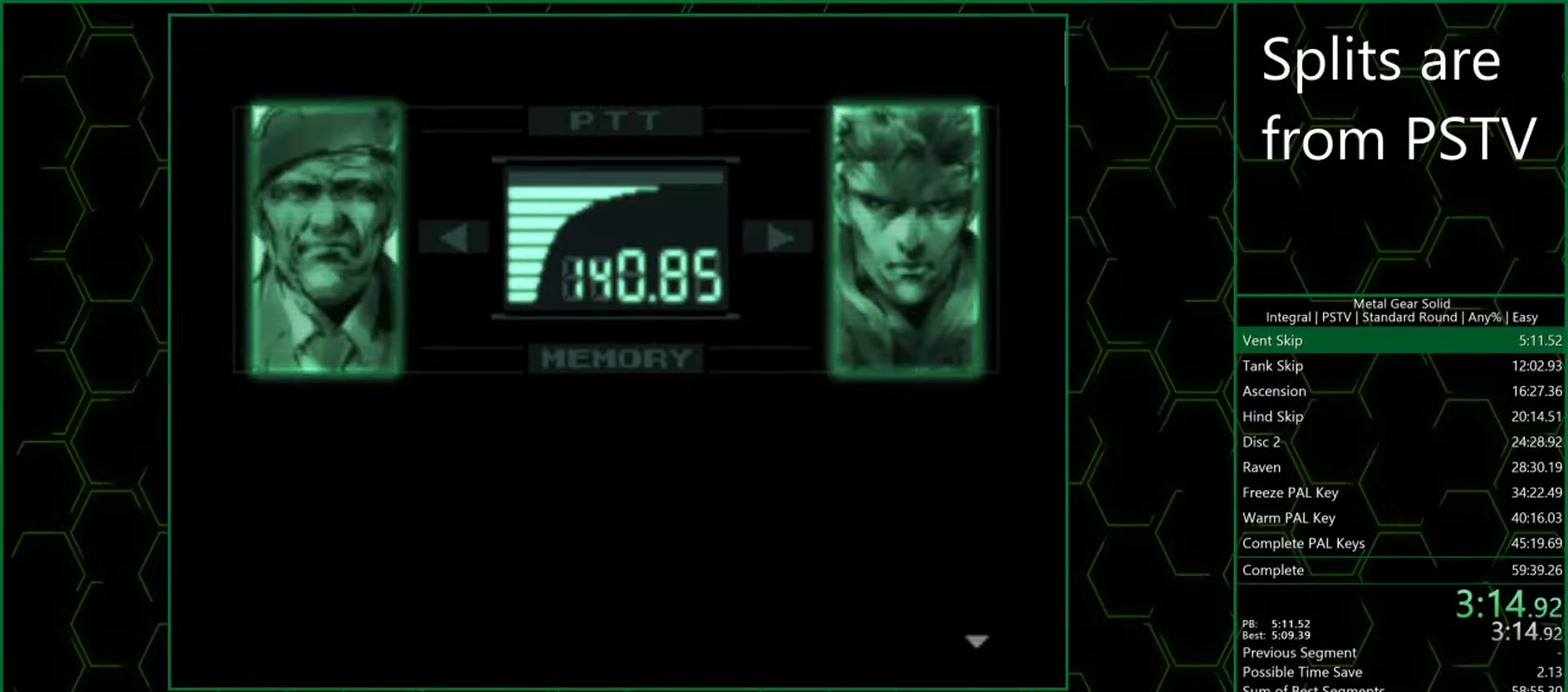
{"buttons": [], "left_stick": "center", "events": [[50, "CROSS", "down"], [117, "CROSS", "up"], [167, "CROSS", "down"], [233, "CROSS", "up"], [283, "CROSS", "down"], [350, "CROSS", "up"], [400, "CROSS", "down"], [450, "CROSS", "up"]]}
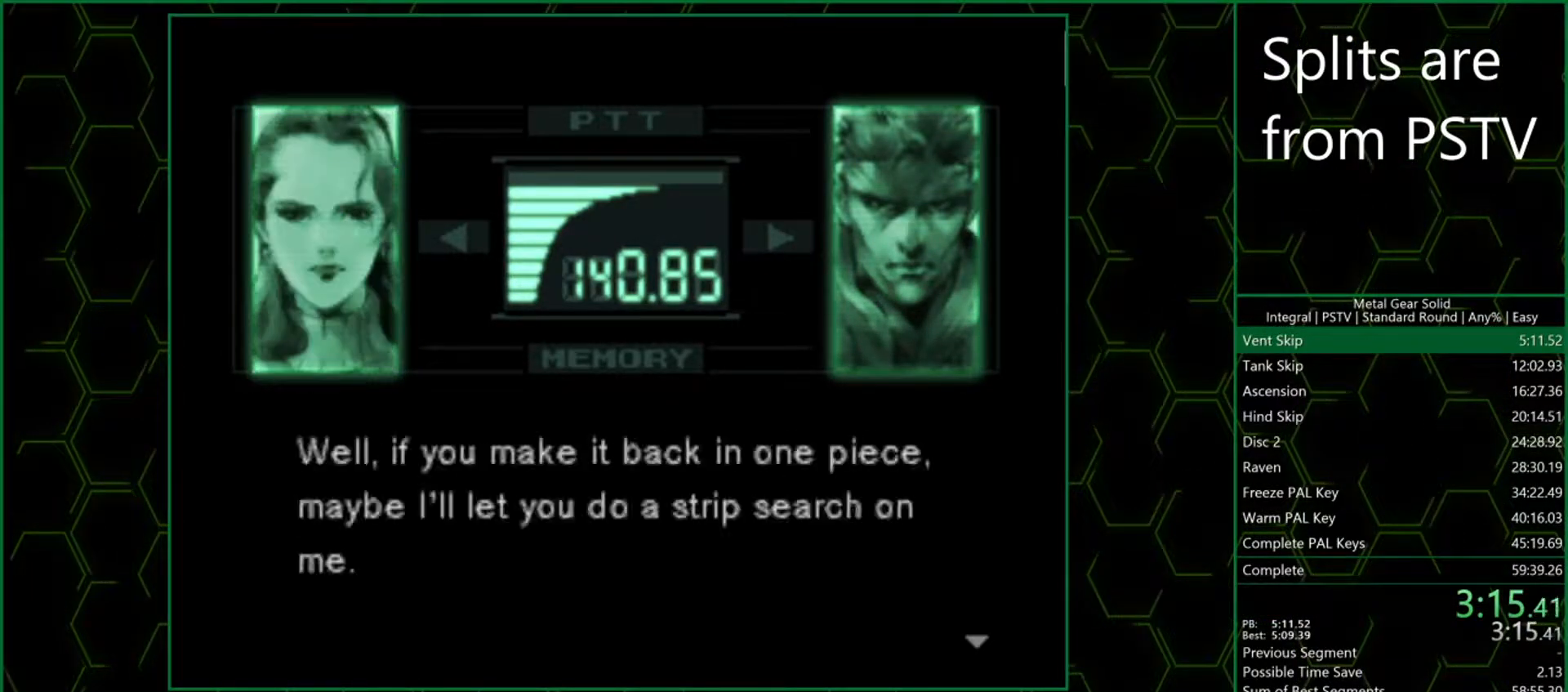
{"buttons": ["CROSS"], "left_stick": "center", "events": [[17, "CROSS", "down"], [67, "CROSS", "up"], [133, "CROSS", "down"], [200, "CROSS", "up"], [267, "CROSS", "down"], [300, "CROSS", "up"], [367, "CROSS", "down"], [417, "CROSS", "up"], [467, "CROSS", "down"]]}